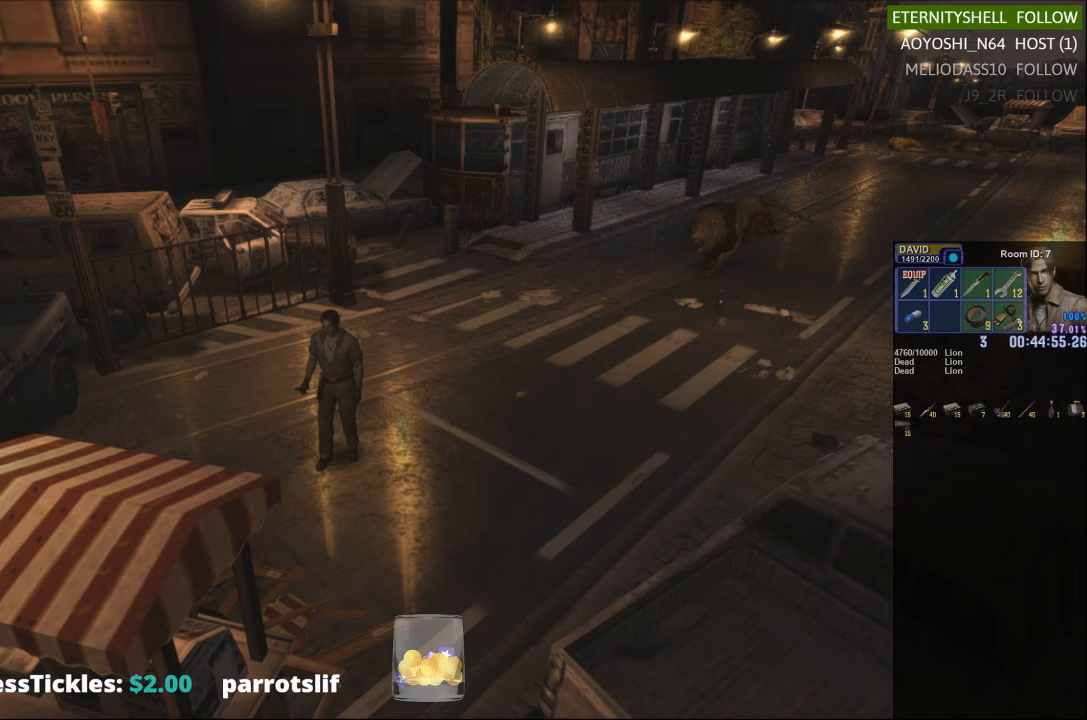
Gameplay with a controller (Xbox layout); each line is a JSON object with the inputs held at the frame after it. "events" lists button and stick changes between this image and that frame as [ms after this image, input, new state], when the widget could be followed in between.
{"buttons": [], "left_stick": "left", "right_stick": "center", "events": [[250, "left_stick", "down-right"], [438, "left_stick", "left"]]}
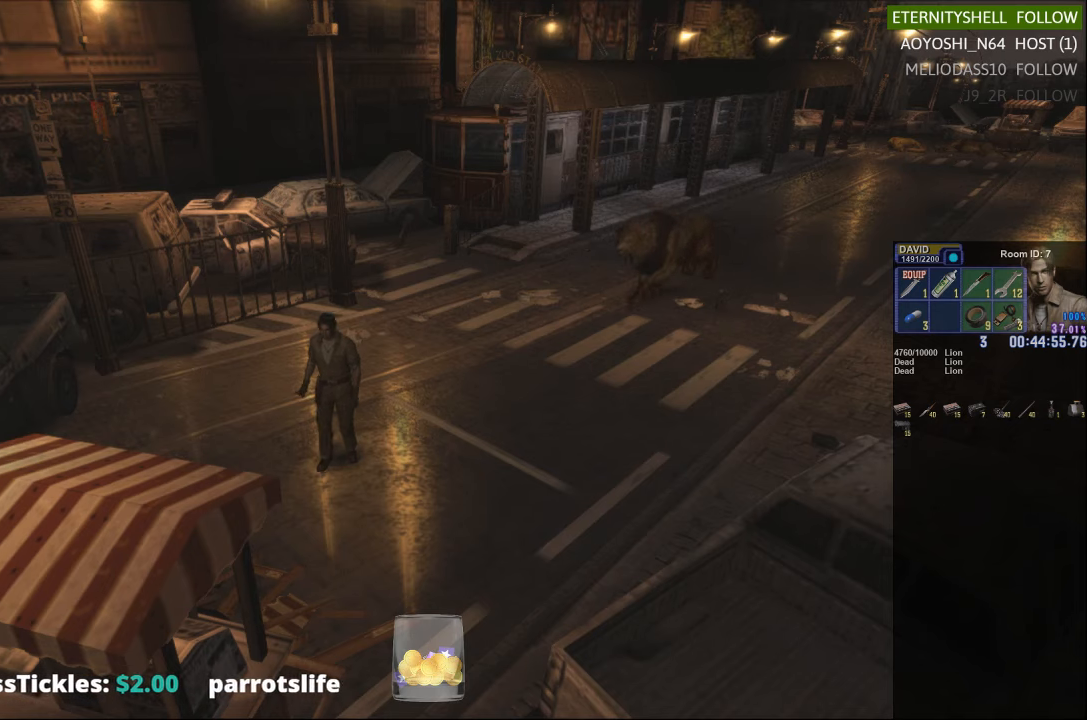
{"buttons": [], "left_stick": "up-left", "right_stick": "center", "events": [[63, "left_stick", "up-left"]]}
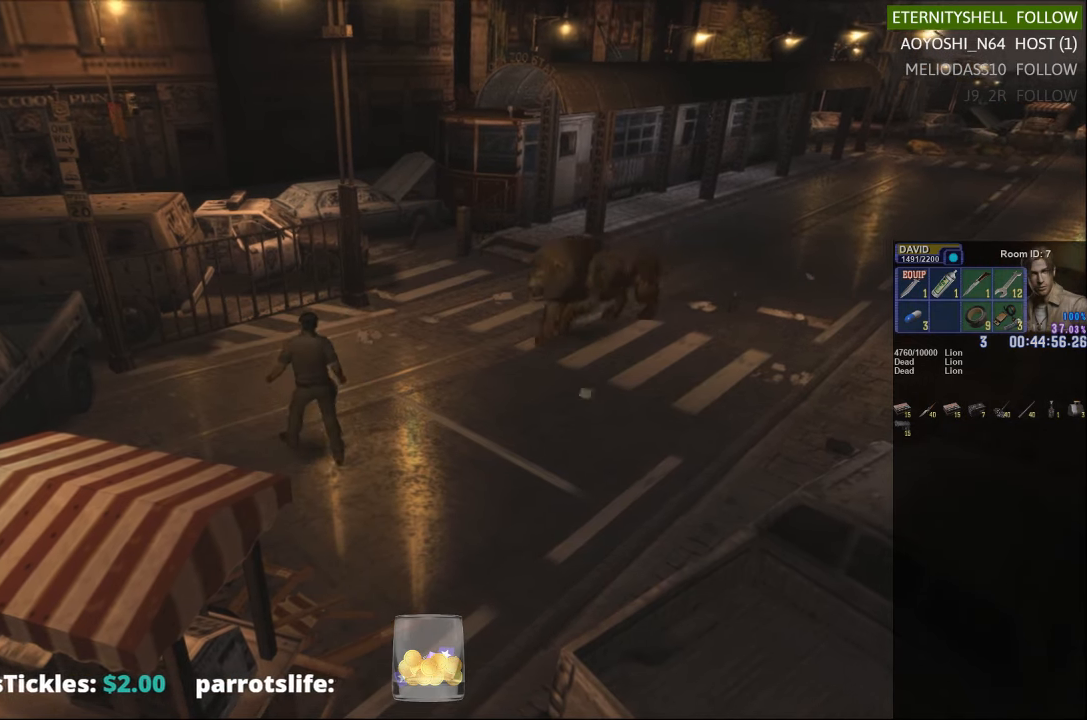
{"buttons": ["X"], "left_stick": "up-left", "right_stick": "center", "events": [[188, "X", "down"]]}
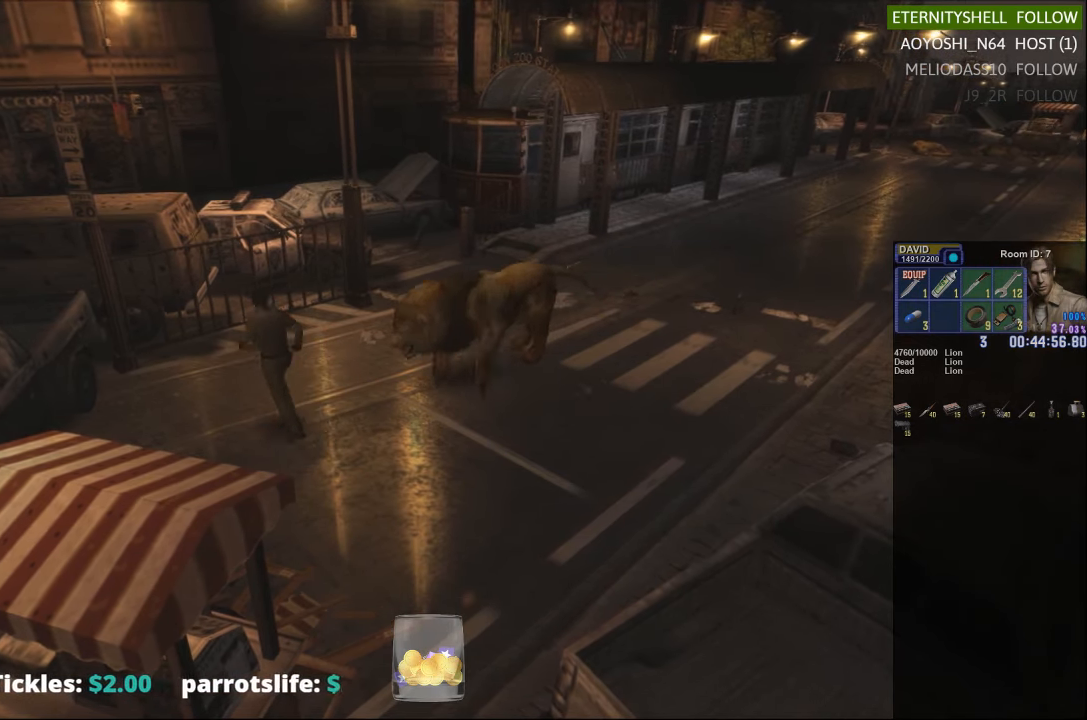
{"buttons": [], "left_stick": "center", "right_stick": "center", "events": [[458, "left_stick", "center"], [500, "X", "up"]]}
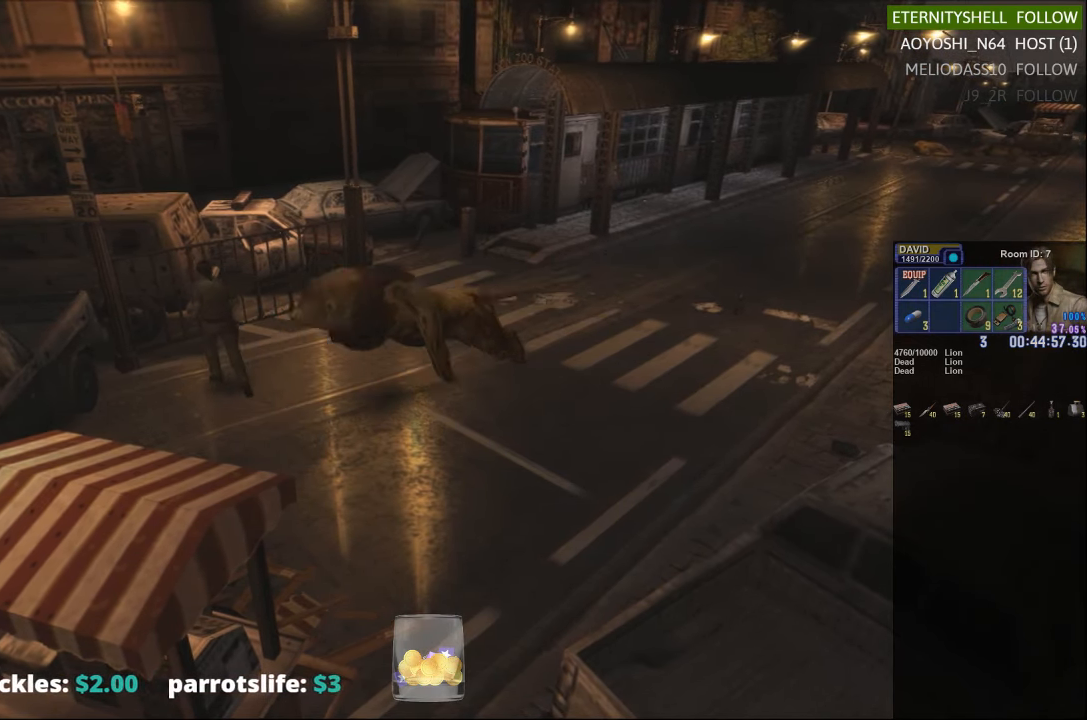
{"buttons": [], "left_stick": "down", "right_stick": "center", "events": [[104, "DPAD_DOWN", "down"], [125, "X", "down"], [250, "DPAD_DOWN", "up"], [250, "X", "up"], [500, "left_stick", "down"]]}
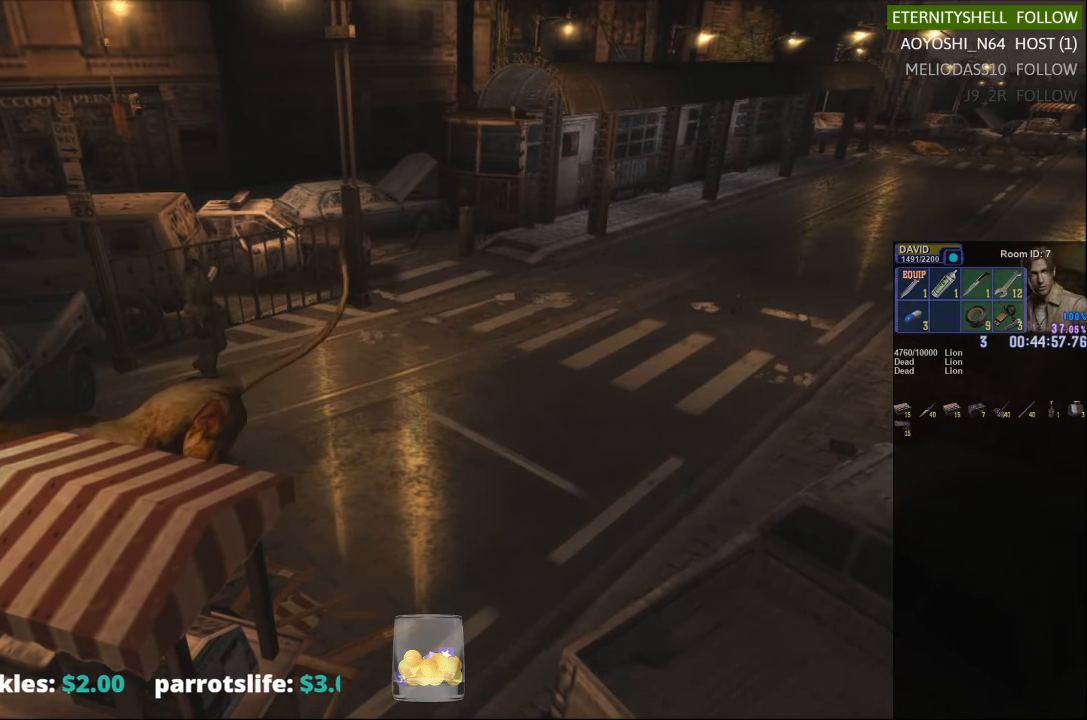
{"buttons": ["X"], "left_stick": "down", "right_stick": "center", "events": [[83, "left_stick", "down-left"], [375, "X", "down"], [375, "left_stick", "down"]]}
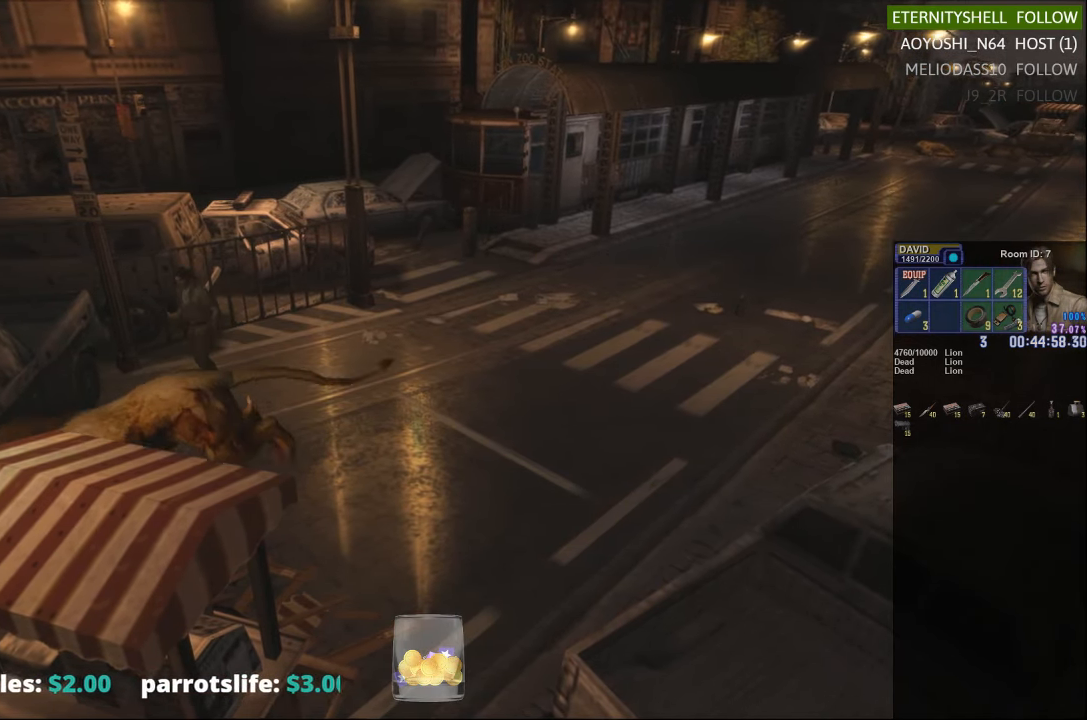
{"buttons": [], "left_stick": "down-right", "right_stick": "center", "events": [[229, "X", "up"], [313, "left_stick", "down-right"]]}
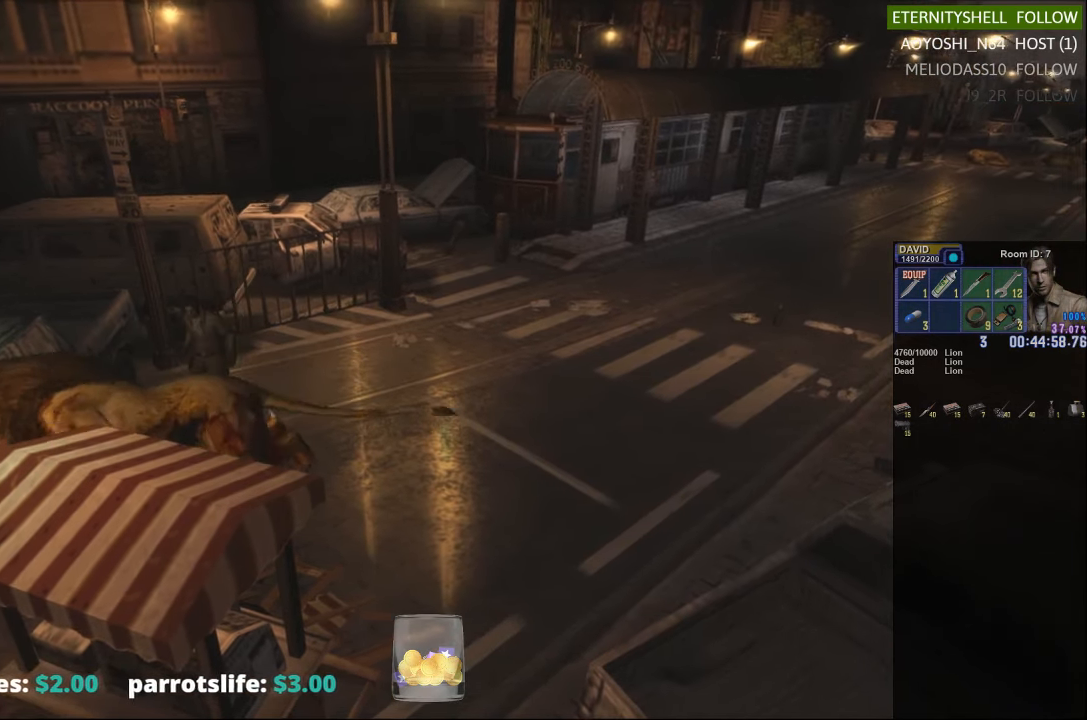
{"buttons": ["R1"], "left_stick": "center", "right_stick": "center", "events": [[333, "R1", "down"], [333, "left_stick", "center"], [354, "B", "down"], [500, "B", "up"]]}
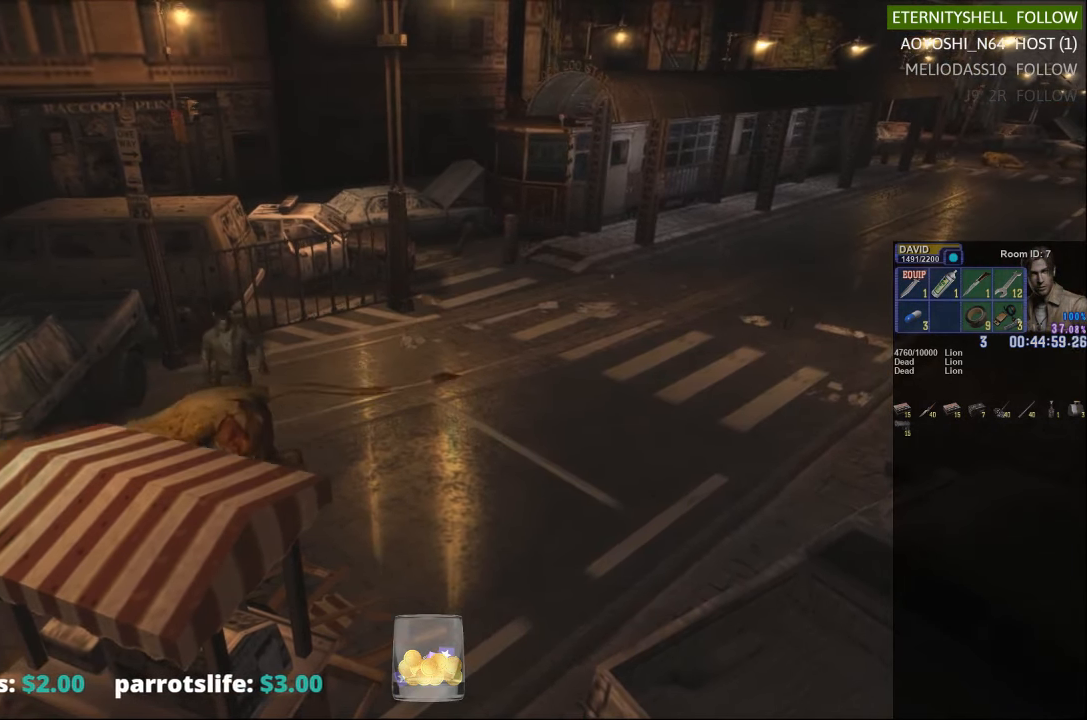
{"buttons": ["R1"], "left_stick": "center", "right_stick": "center", "events": [[229, "B", "down"], [333, "B", "up"]]}
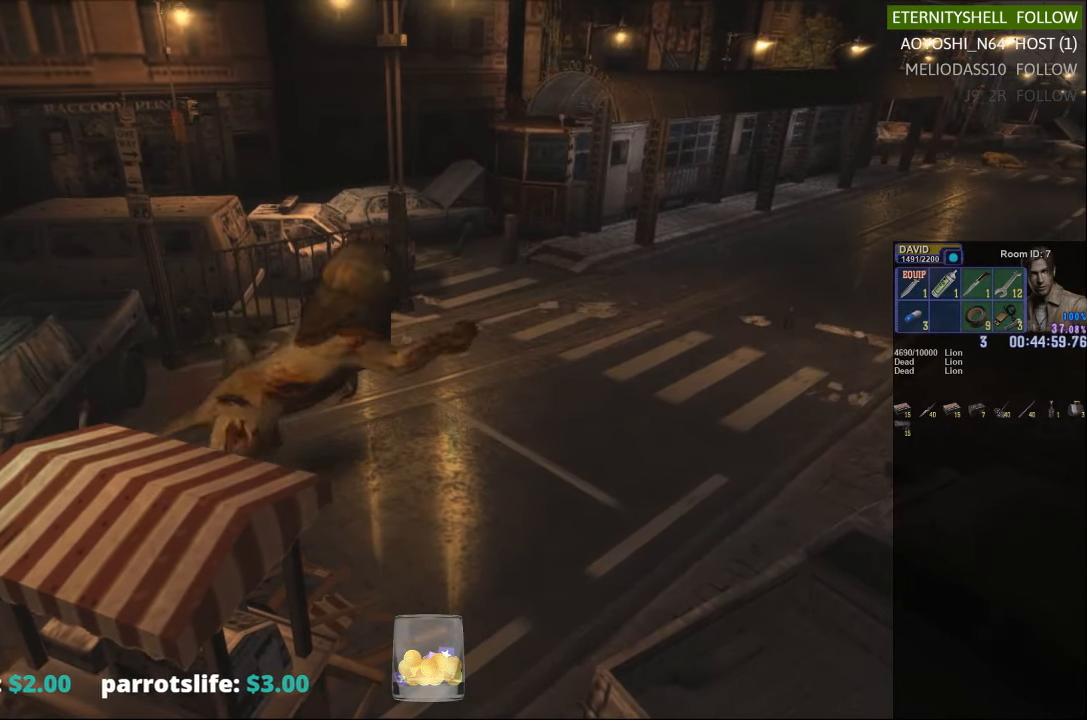
{"buttons": ["R1"], "left_stick": "center", "right_stick": "center", "events": [[125, "B", "down"], [250, "B", "up"]]}
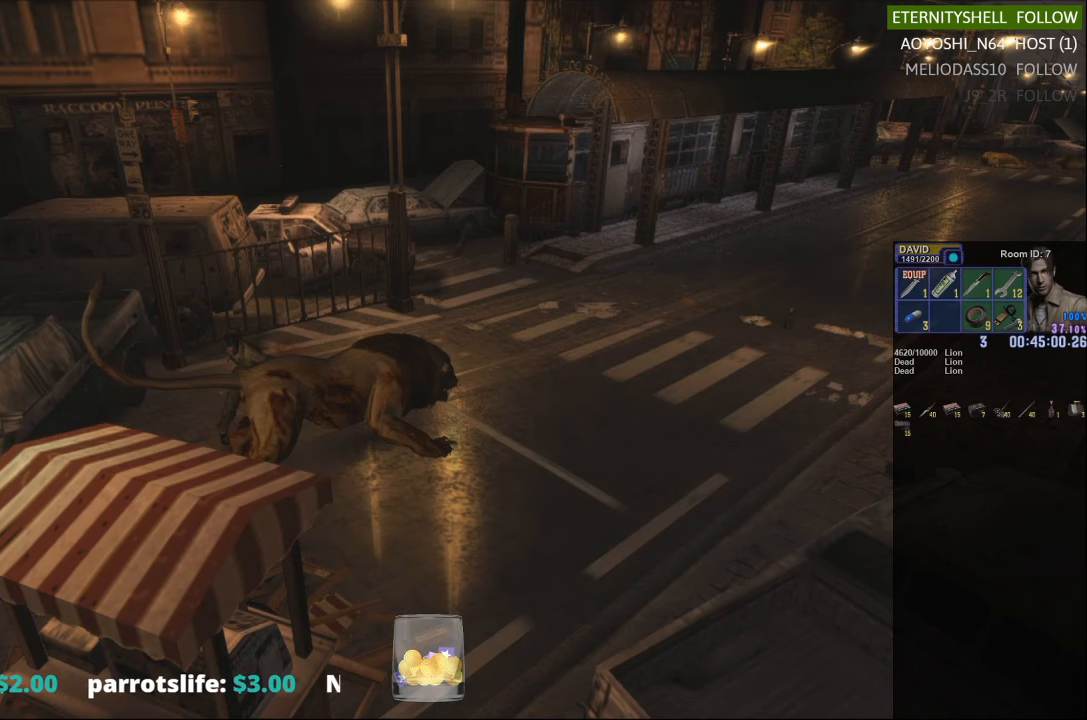
{"buttons": [], "left_stick": "center", "right_stick": "center", "events": [[42, "R1", "up"]]}
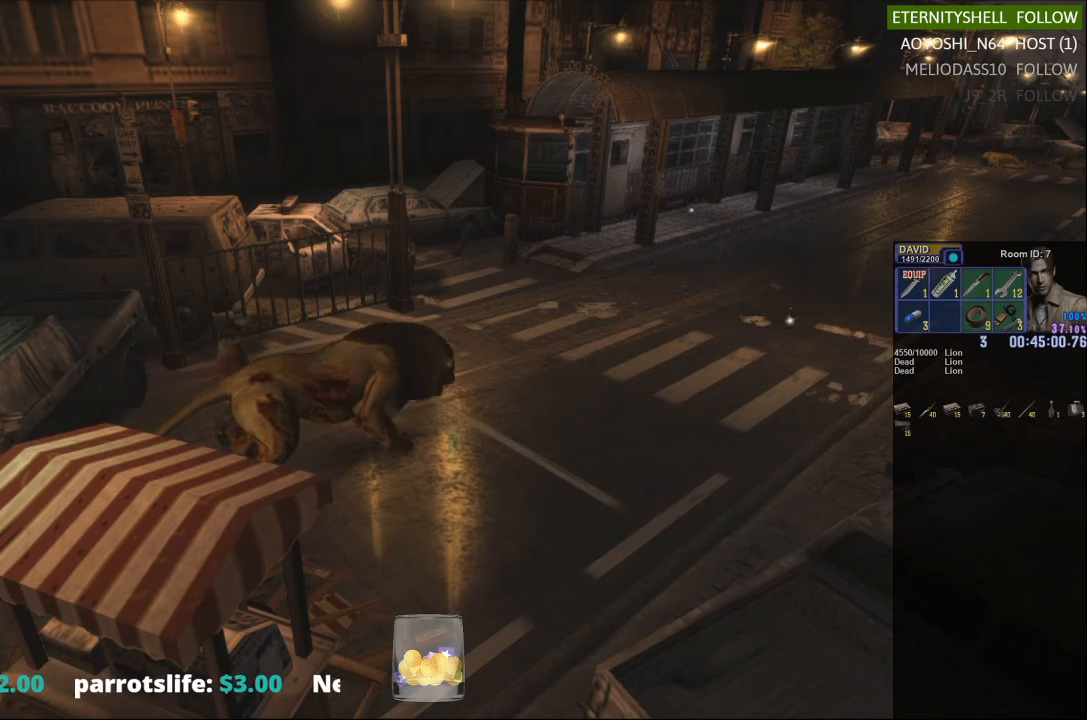
{"buttons": [], "left_stick": "center", "right_stick": "center", "events": []}
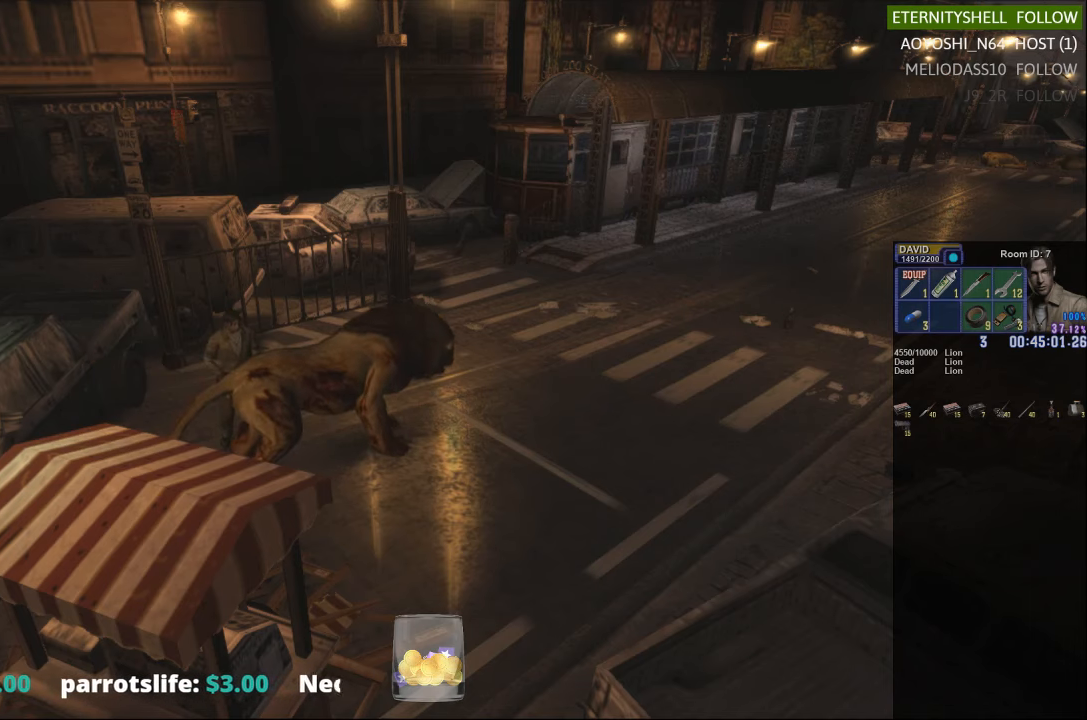
{"buttons": [], "left_stick": "down-right", "right_stick": "center", "events": [[250, "left_stick", "down-right"]]}
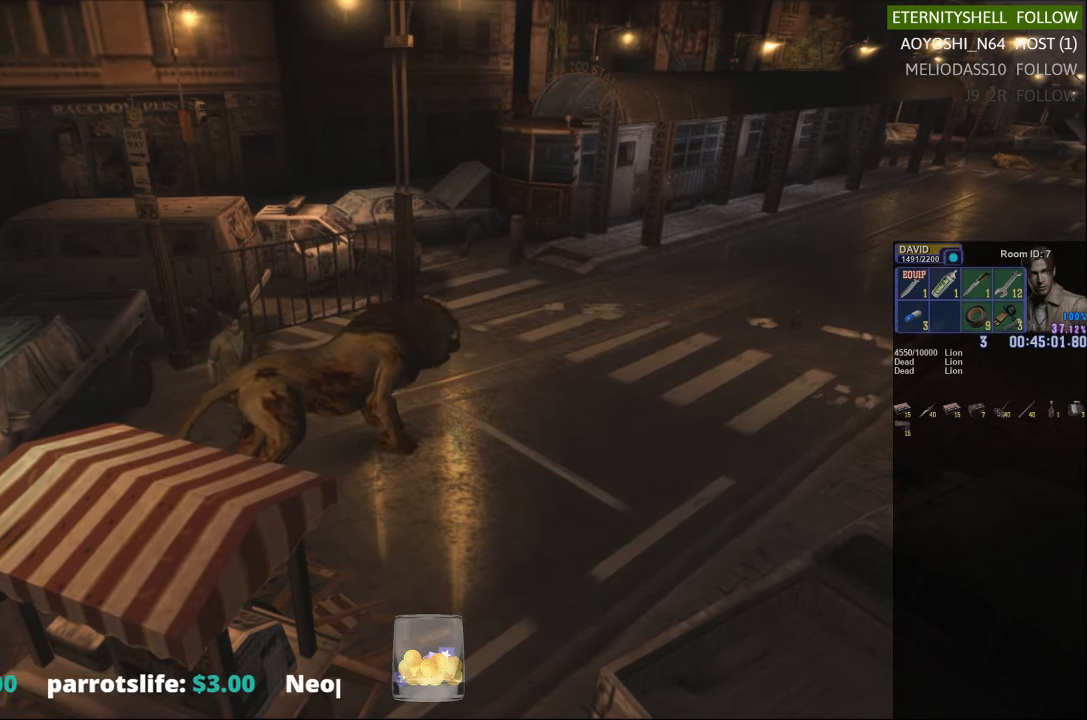
{"buttons": [], "left_stick": "right", "right_stick": "center", "events": [[63, "X", "down"], [458, "X", "up"], [458, "left_stick", "right"]]}
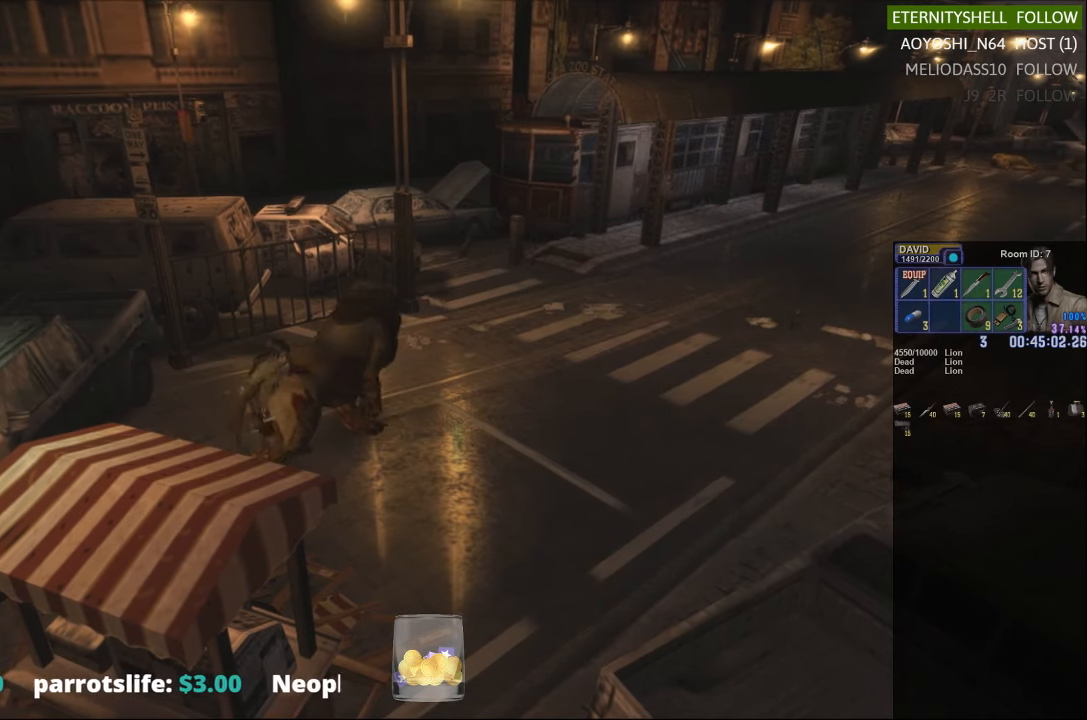
{"buttons": ["X"], "left_stick": "up-left", "right_stick": "center", "events": [[83, "left_stick", "up-right"], [208, "X", "down"], [229, "left_stick", "up"], [333, "left_stick", "up-left"]]}
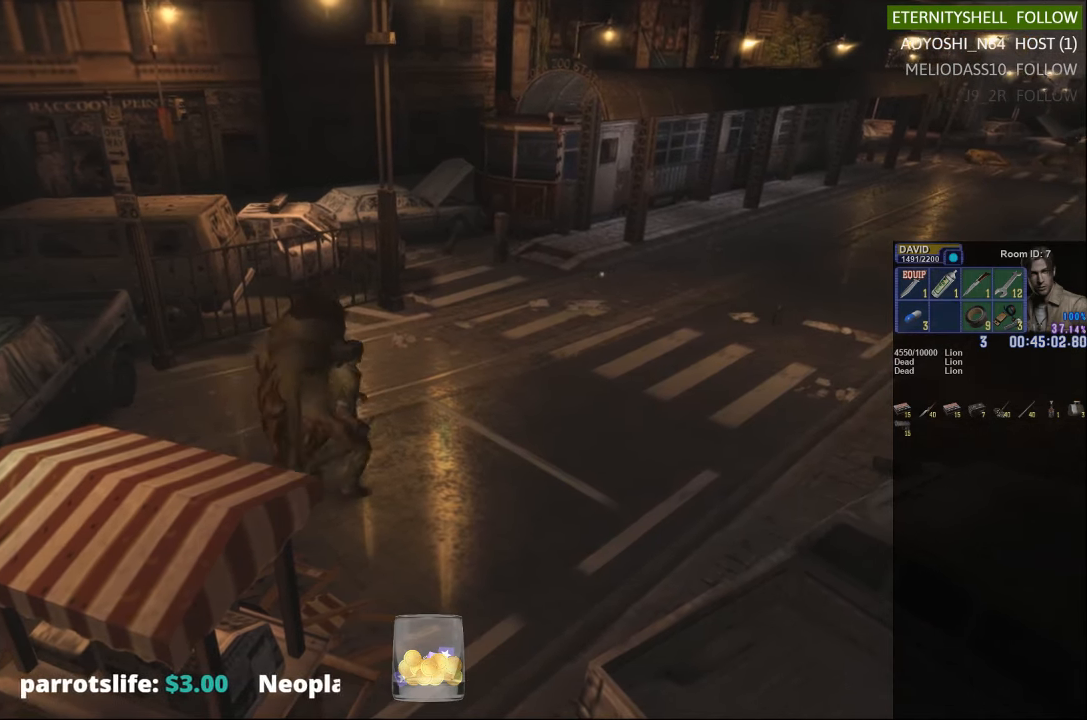
{"buttons": ["X"], "left_stick": "down-right", "right_stick": "center", "events": [[21, "left_stick", "left"], [146, "left_stick", "down-left"], [292, "left_stick", "down"], [438, "left_stick", "down-right"]]}
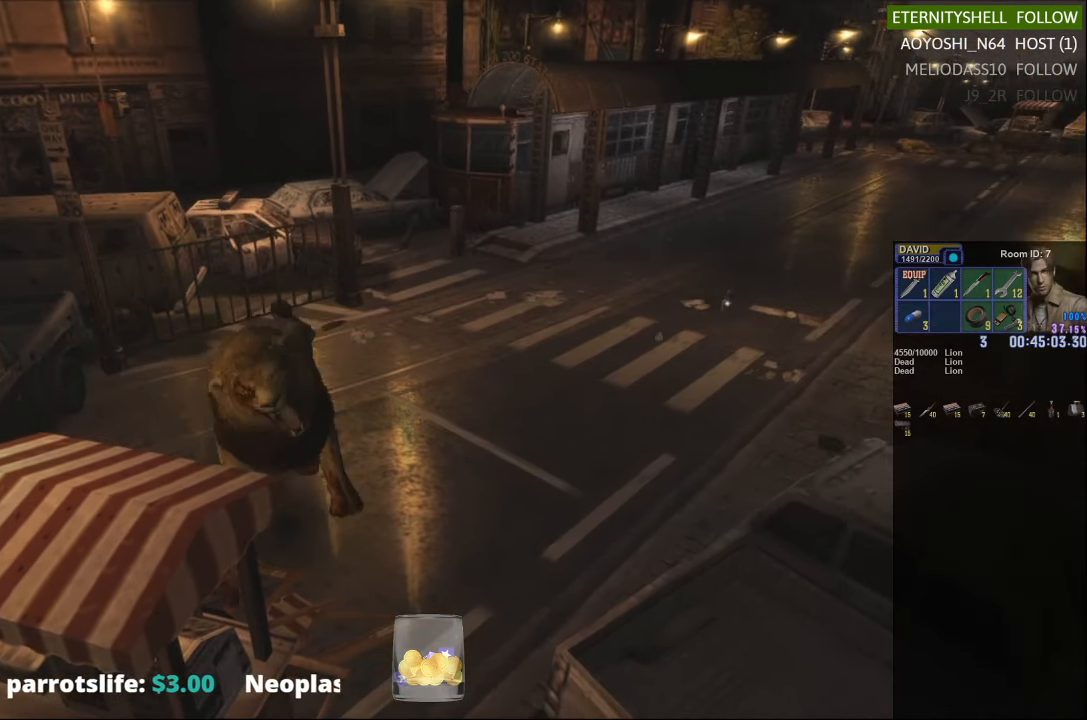
{"buttons": ["R1"], "left_stick": "center", "right_stick": "center", "events": [[63, "X", "up"], [104, "R1", "down"], [125, "left_stick", "center"], [292, "B", "down"], [396, "B", "up"]]}
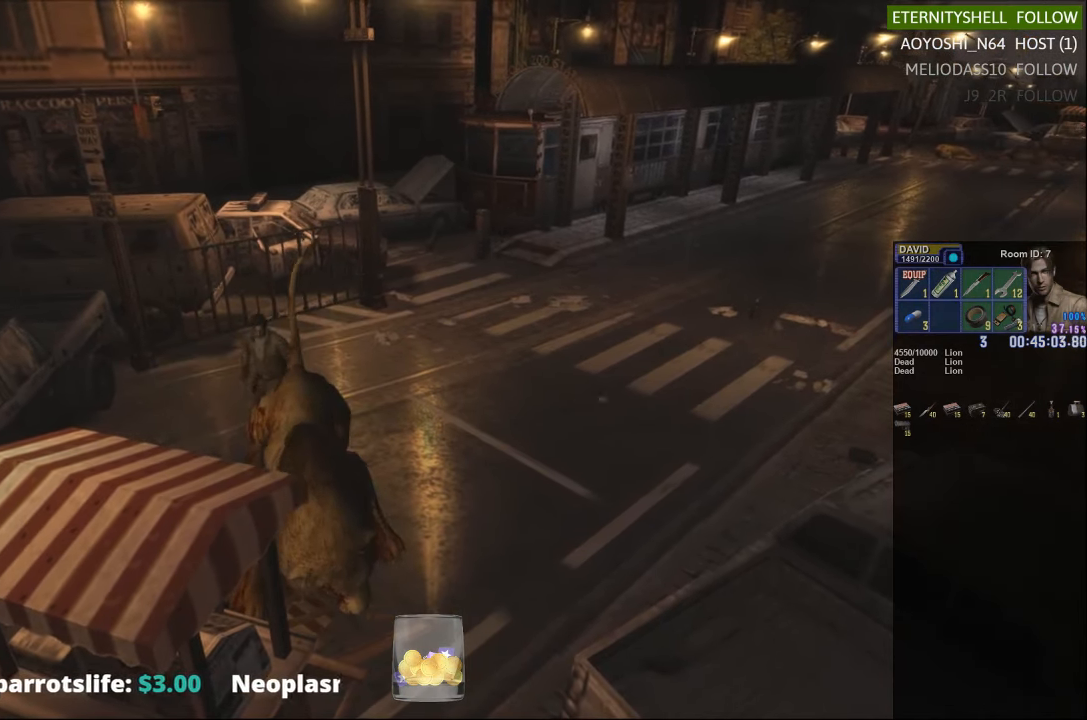
{"buttons": ["R1"], "left_stick": "center", "right_stick": "center", "events": [[146, "B", "down"], [250, "B", "up"]]}
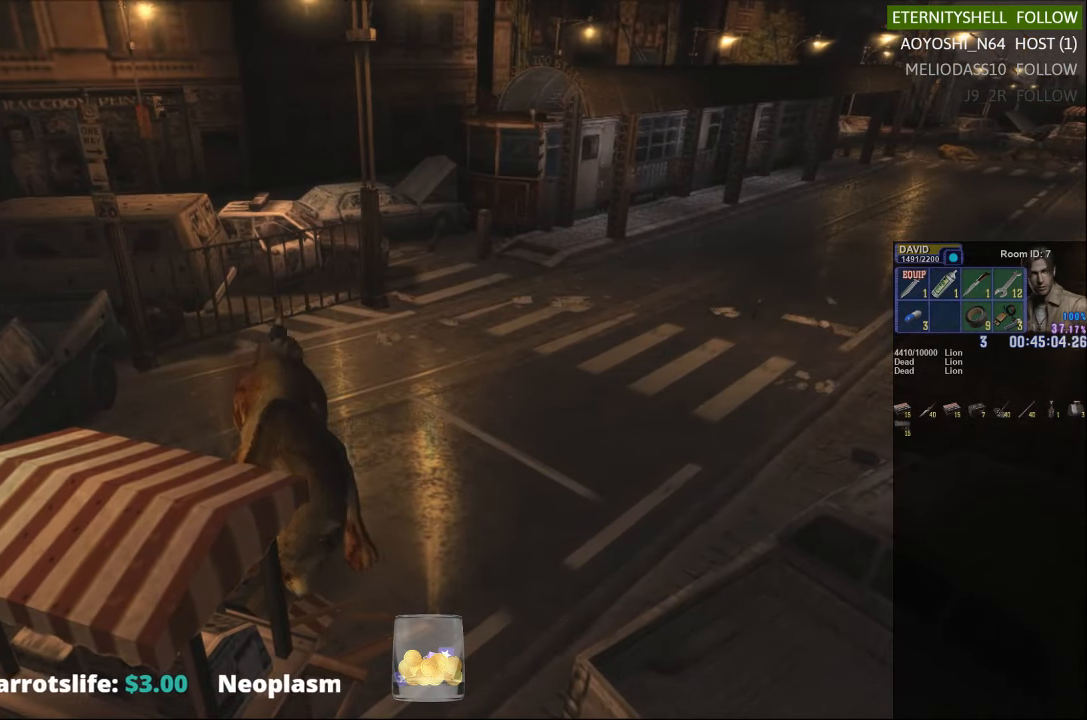
{"buttons": [], "left_stick": "center", "right_stick": "center", "events": [[229, "R1", "up"]]}
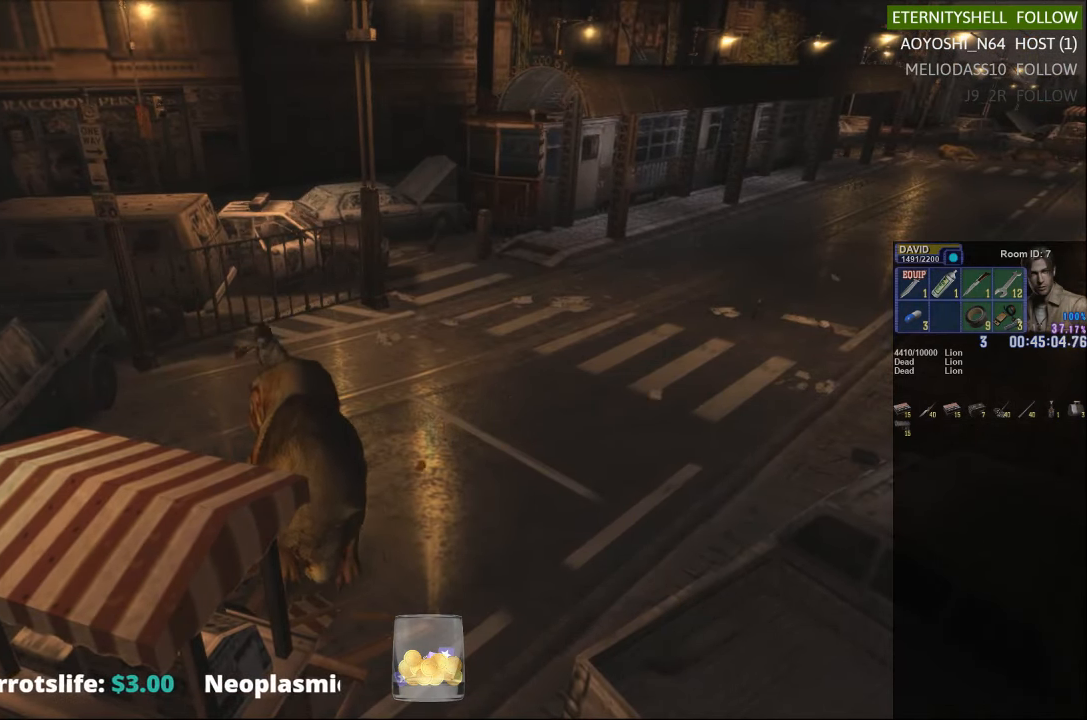
{"buttons": [], "left_stick": "center", "right_stick": "center", "events": []}
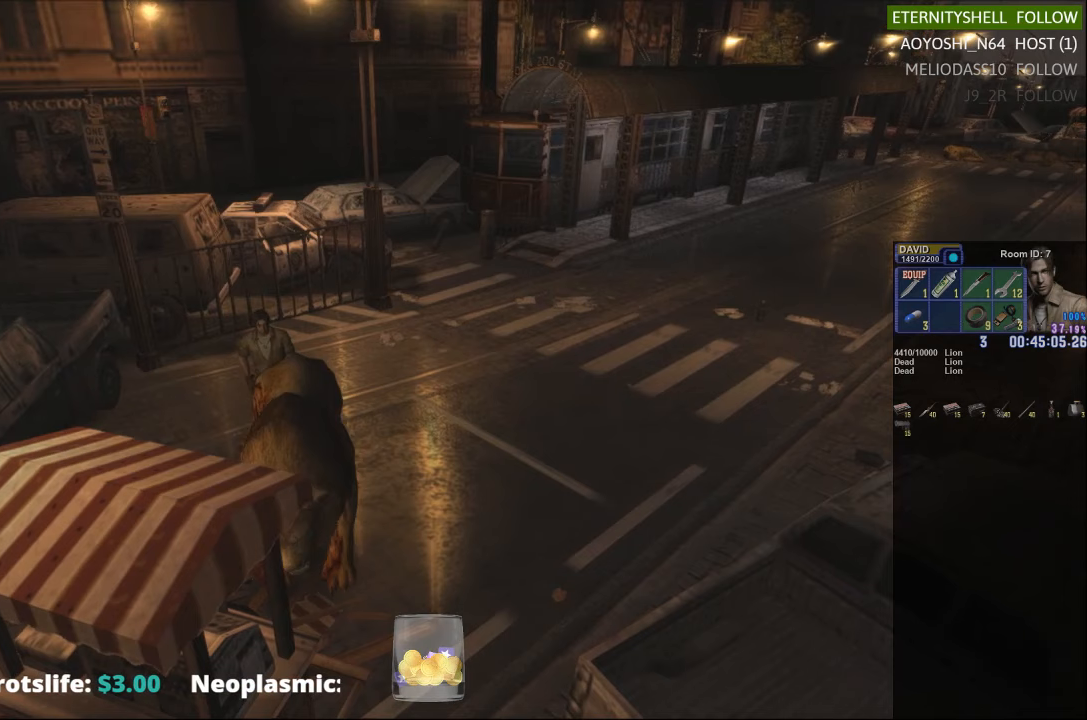
{"buttons": ["R1", "R2"], "left_stick": "center", "right_stick": "center", "events": [[250, "R1", "down"], [292, "B", "down"], [313, "R2", "down"], [396, "B", "up"]]}
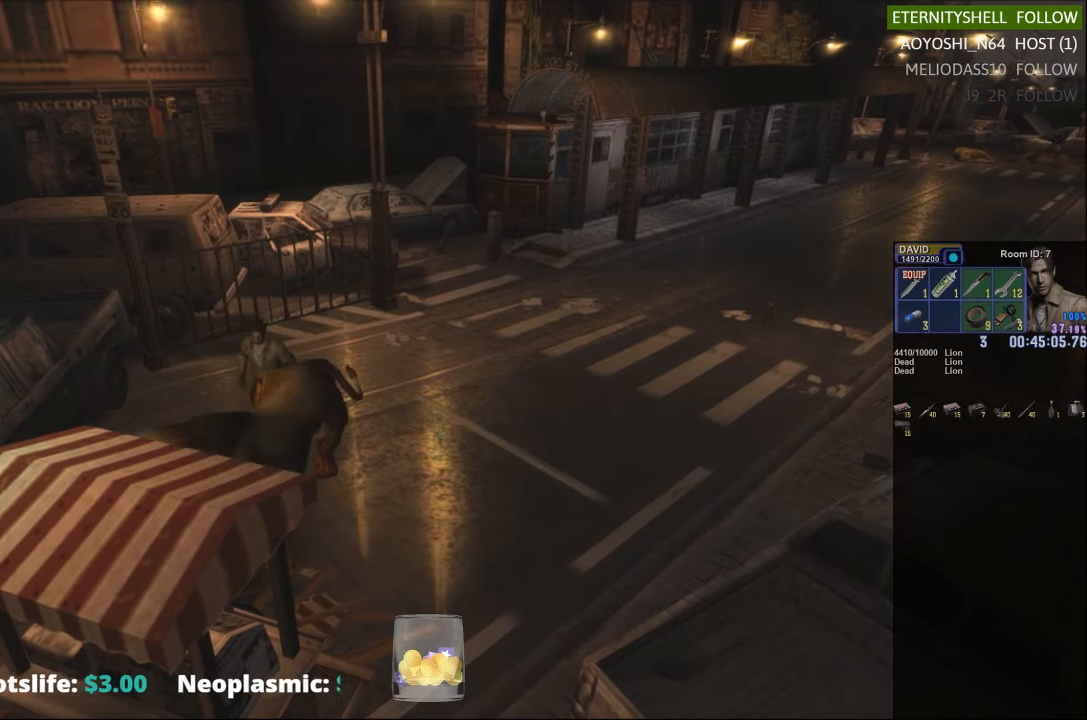
{"buttons": ["L1", "R1", "DPAD_LEFT"], "left_stick": "center", "right_stick": "center", "events": [[104, "B", "down"], [188, "B", "up"], [417, "DPAD_LEFT", "down"], [438, "L1", "down"], [438, "R2", "up"]]}
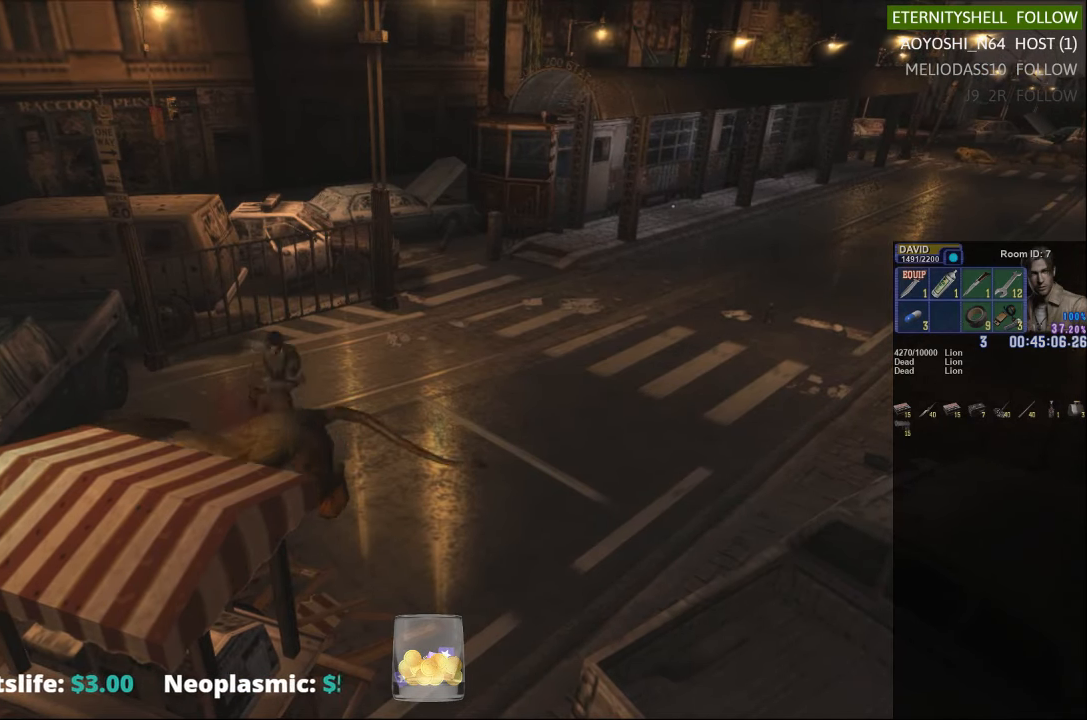
{"buttons": ["L1", "R1", "DPAD_LEFT"], "left_stick": "center", "right_stick": "center", "events": []}
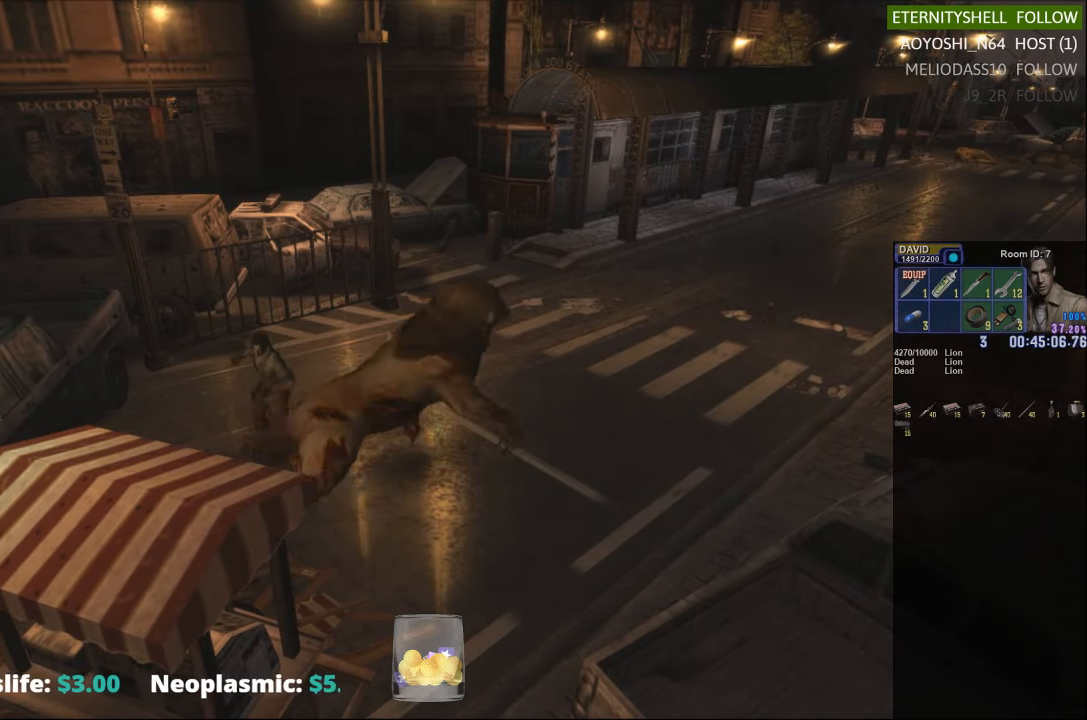
{"buttons": ["L1", "R1", "DPAD_LEFT"], "left_stick": "center", "right_stick": "center", "events": [[42, "B", "down"], [146, "B", "up"], [333, "B", "down"], [458, "B", "up"]]}
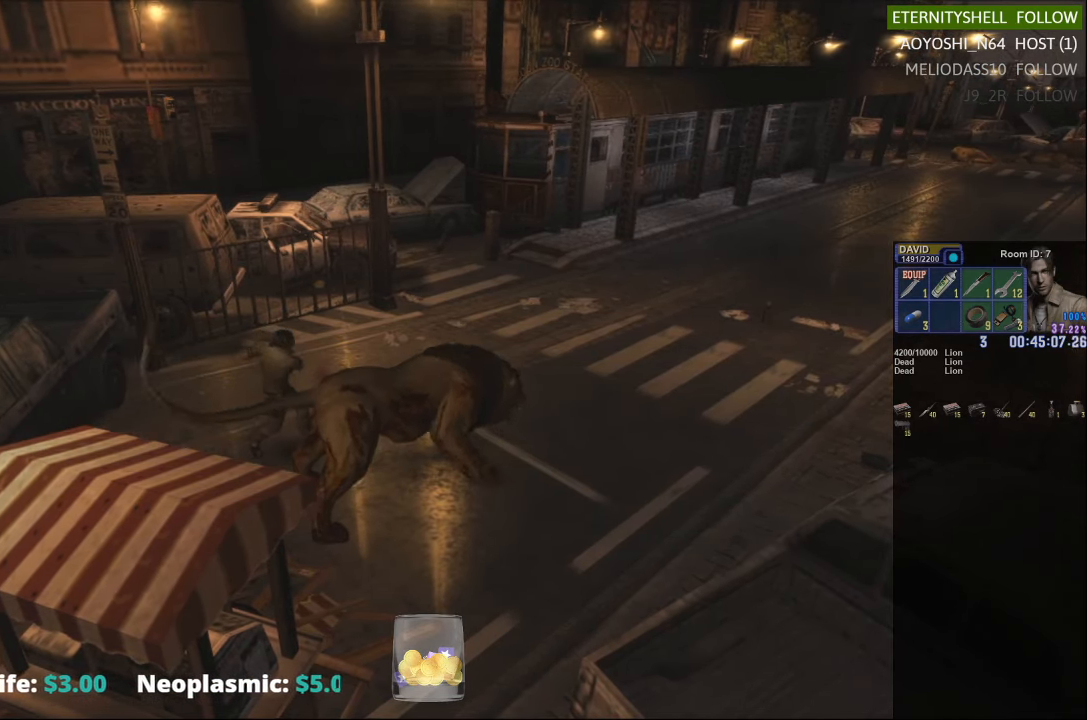
{"buttons": [], "left_stick": "center", "right_stick": "center", "events": [[292, "DPAD_LEFT", "up"], [313, "R1", "up"], [333, "L1", "up"]]}
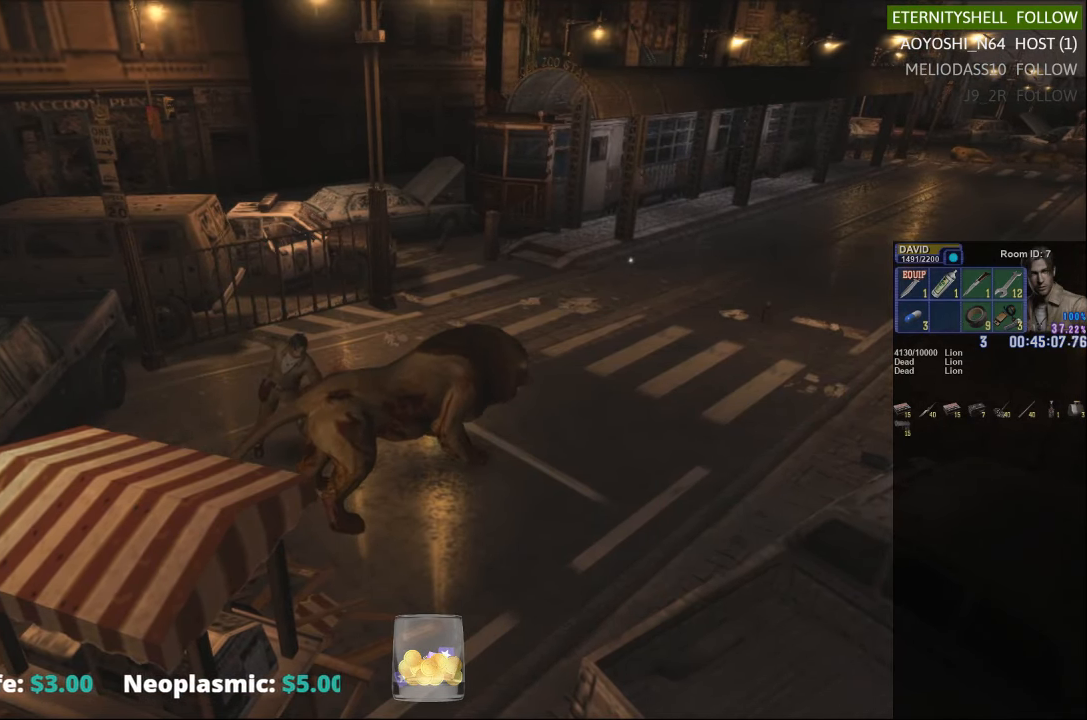
{"buttons": [], "left_stick": "center", "right_stick": "center", "events": []}
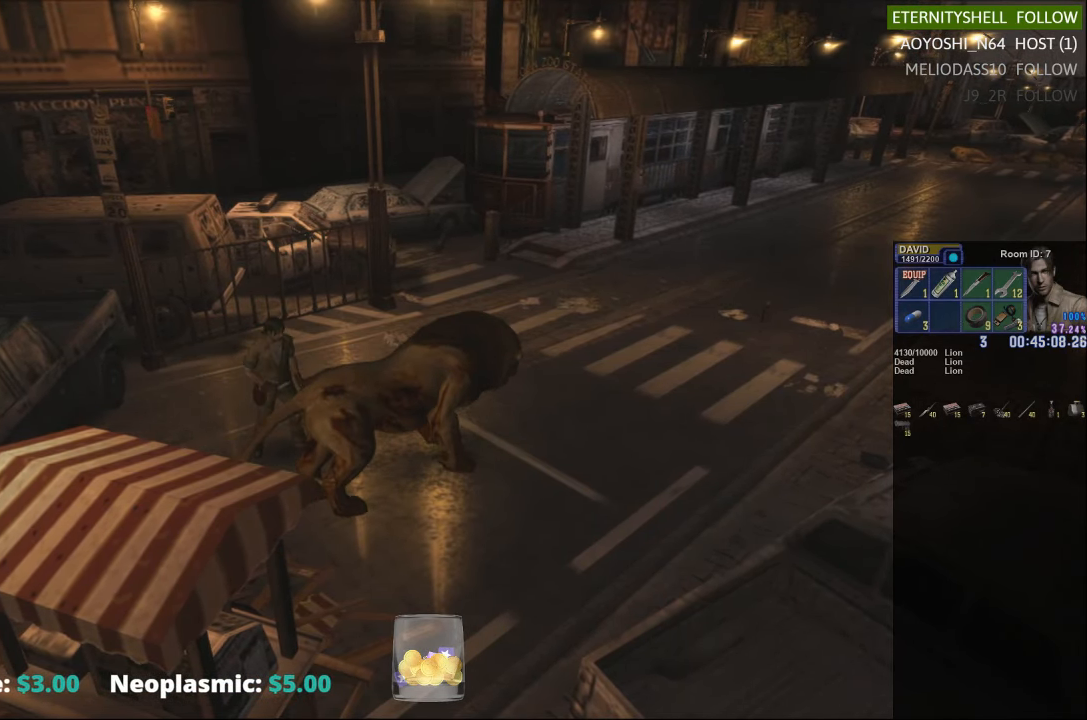
{"buttons": ["X"], "left_stick": "down-right", "right_stick": "center", "events": [[167, "left_stick", "down-right"], [333, "X", "down"]]}
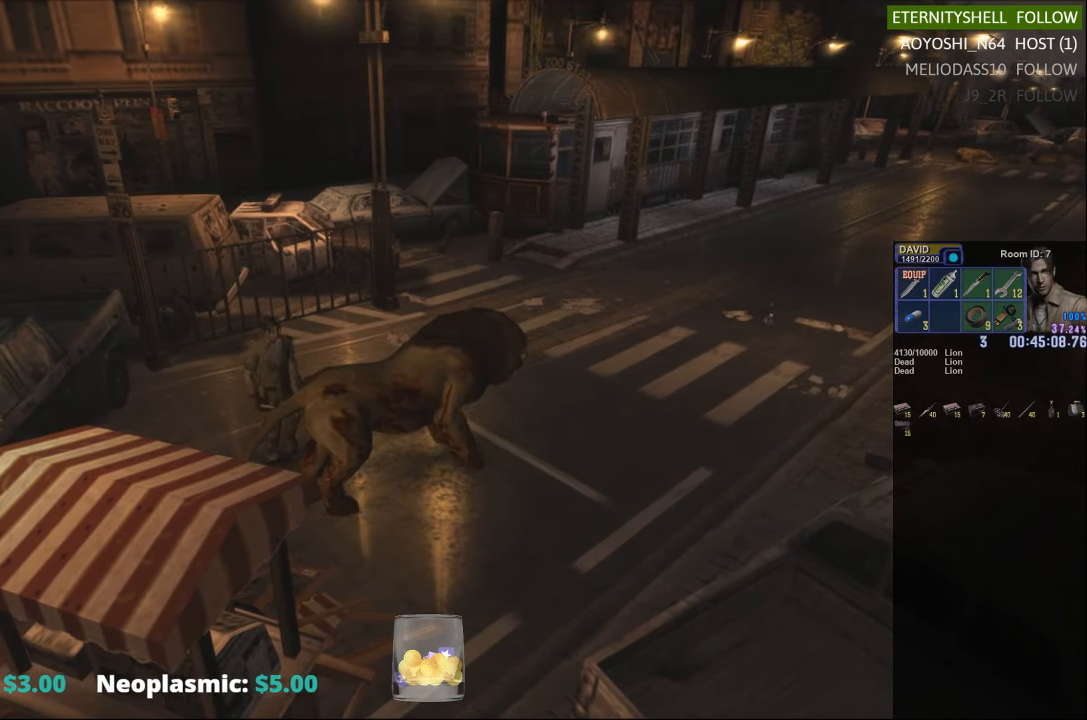
{"buttons": ["X"], "left_stick": "down-right", "right_stick": "center", "events": [[271, "X", "up"], [438, "X", "down"]]}